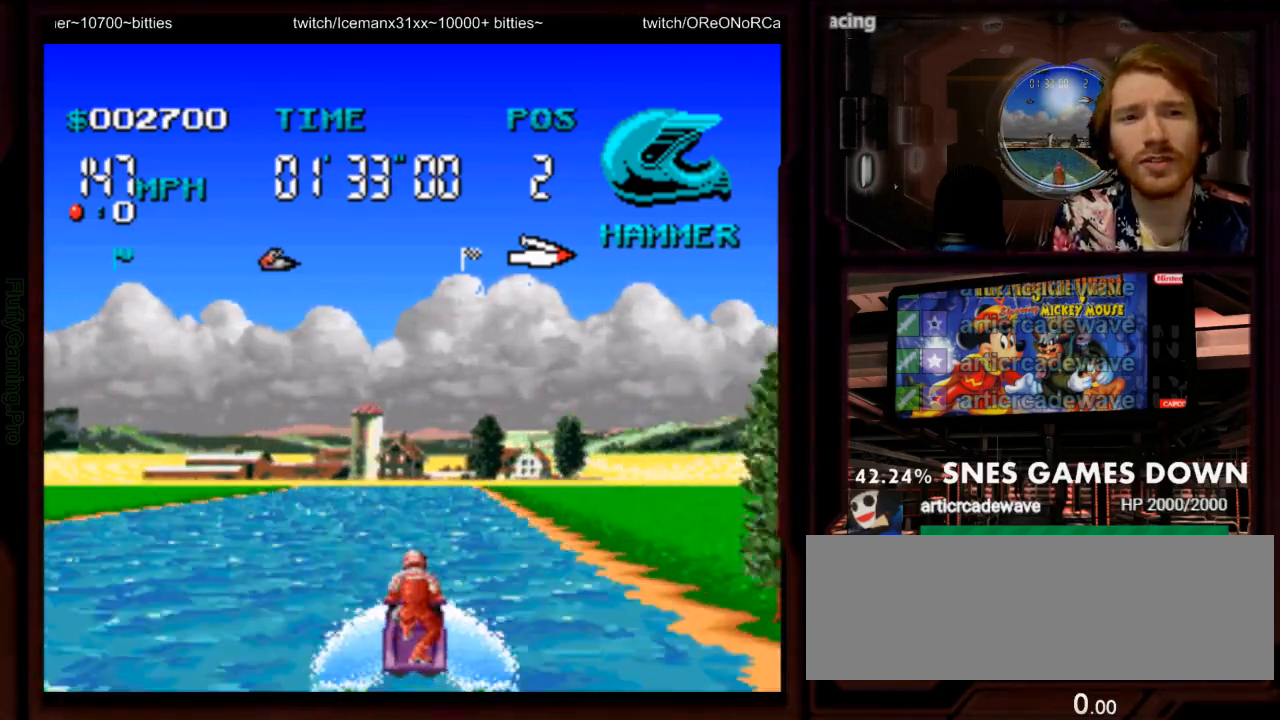
Gameplay with a controller (Nintendo layout); each line is a JSON object with the inputs held at the frame after it (dt_ms = milliseconds from this image to that frame). "events" lists button and stick changes between this image and that frame as [ms after this image, input, new state], when the widget could be followed in between. Not read: L3 R3 SELECT START.
{"dt_ms": 1000, "buttons": ["A", "DPAD_RIGHT"], "events": [[150, "DPAD_RIGHT", "up"], [150, "Y", "down"], [333, "Y", "up"], [433, "B", "down"], [500, "A", "up"], [533, "B", "up"], [533, "DPAD_LEFT", "down"], [600, "DPAD_LEFT", "up"], [717, "A", "down"], [917, "DPAD_RIGHT", "down"]]}
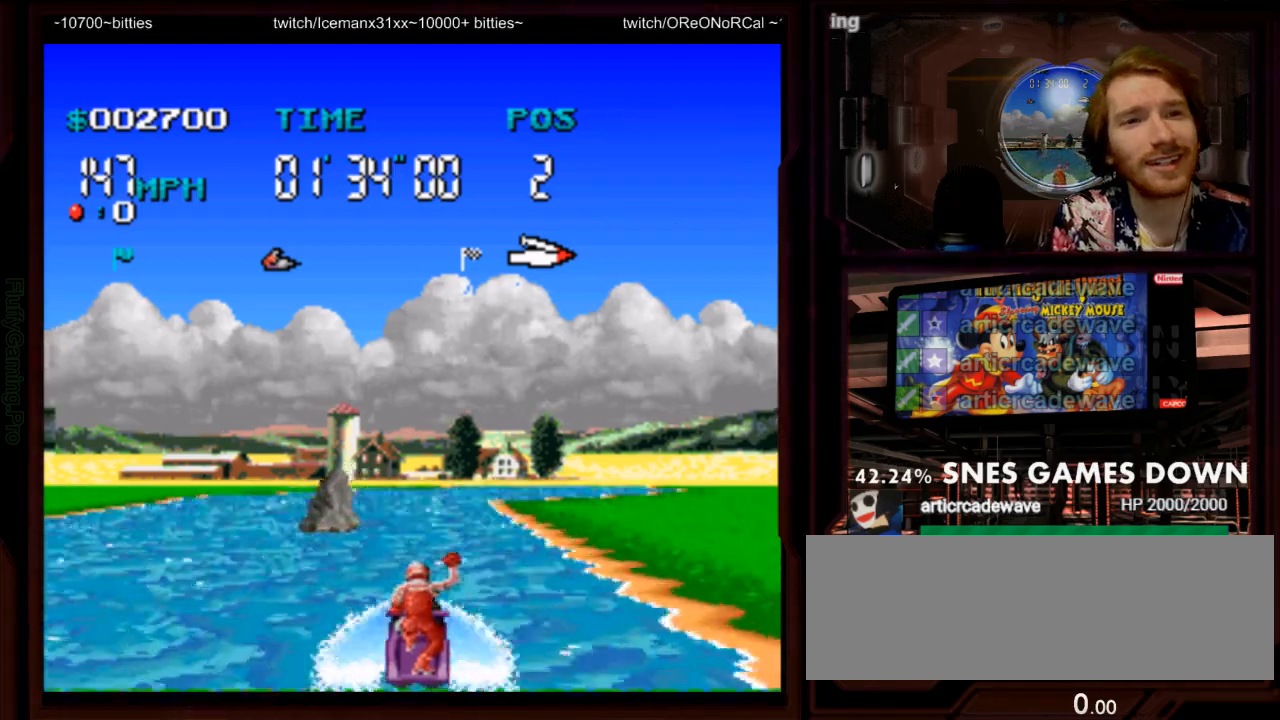
{"dt_ms": 500, "buttons": ["A"], "events": [[83, "DPAD_RIGHT", "up"]]}
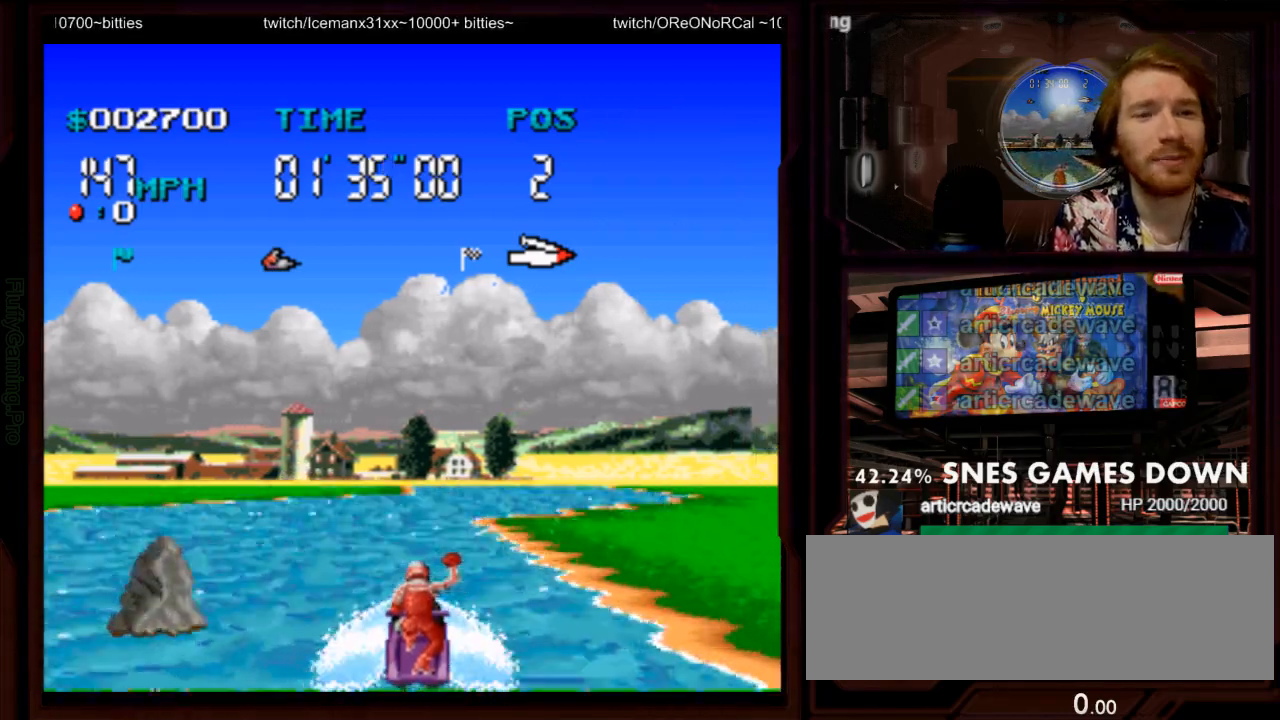
{"dt_ms": 500, "buttons": ["A"], "events": []}
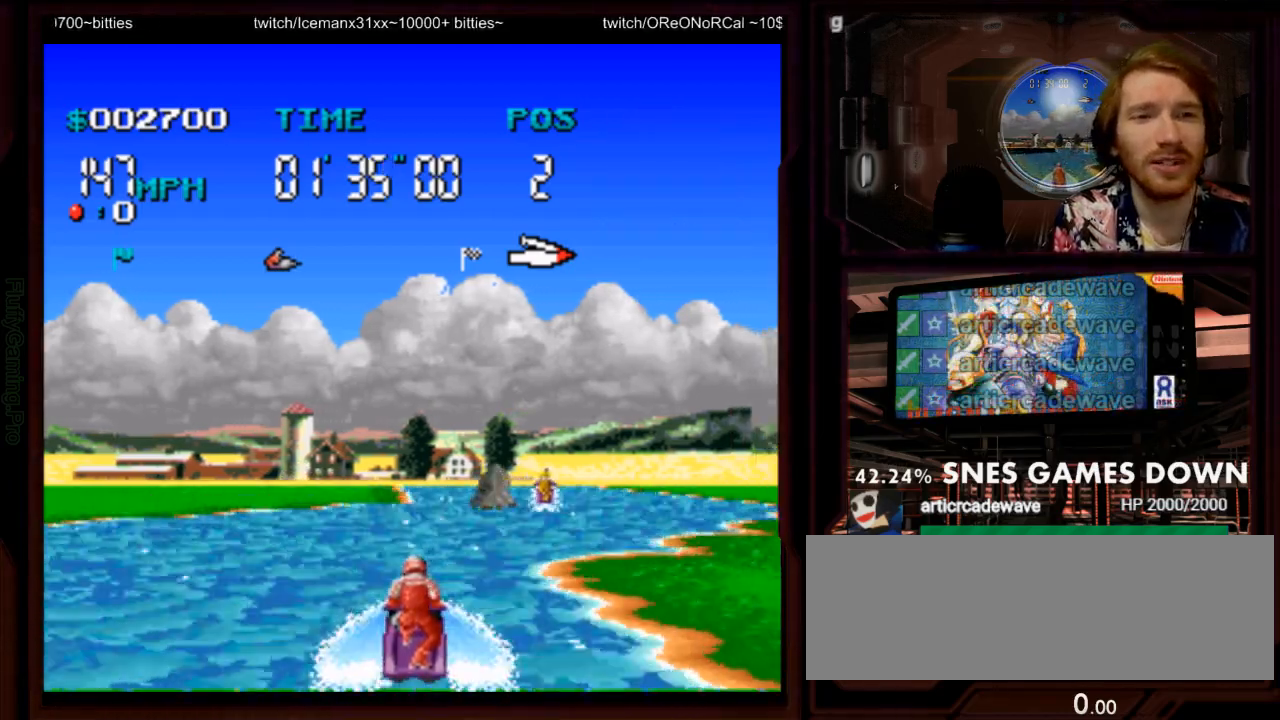
{"dt_ms": 500, "buttons": ["A", "DPAD_LEFT"], "events": [[50, "DPAD_RIGHT", "down"], [200, "DPAD_RIGHT", "up"], [500, "DPAD_LEFT", "down"]]}
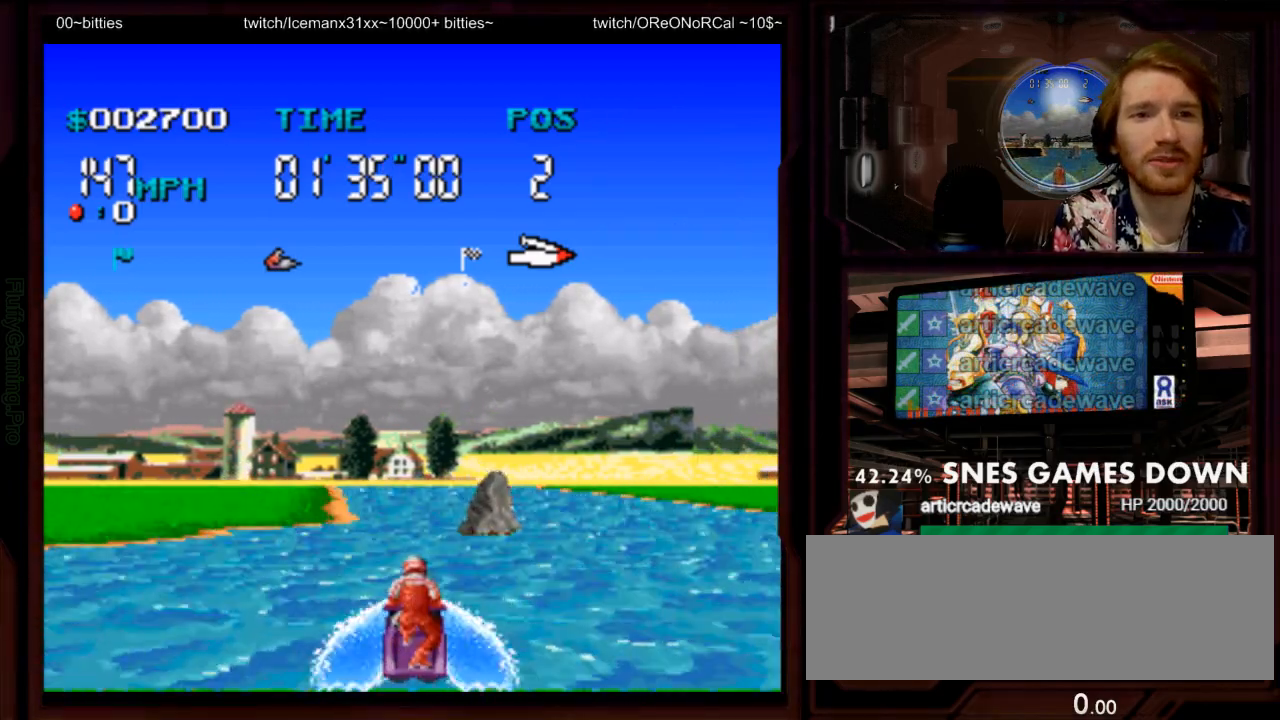
{"dt_ms": 500, "buttons": ["A"], "events": [[83, "DPAD_LEFT", "up"]]}
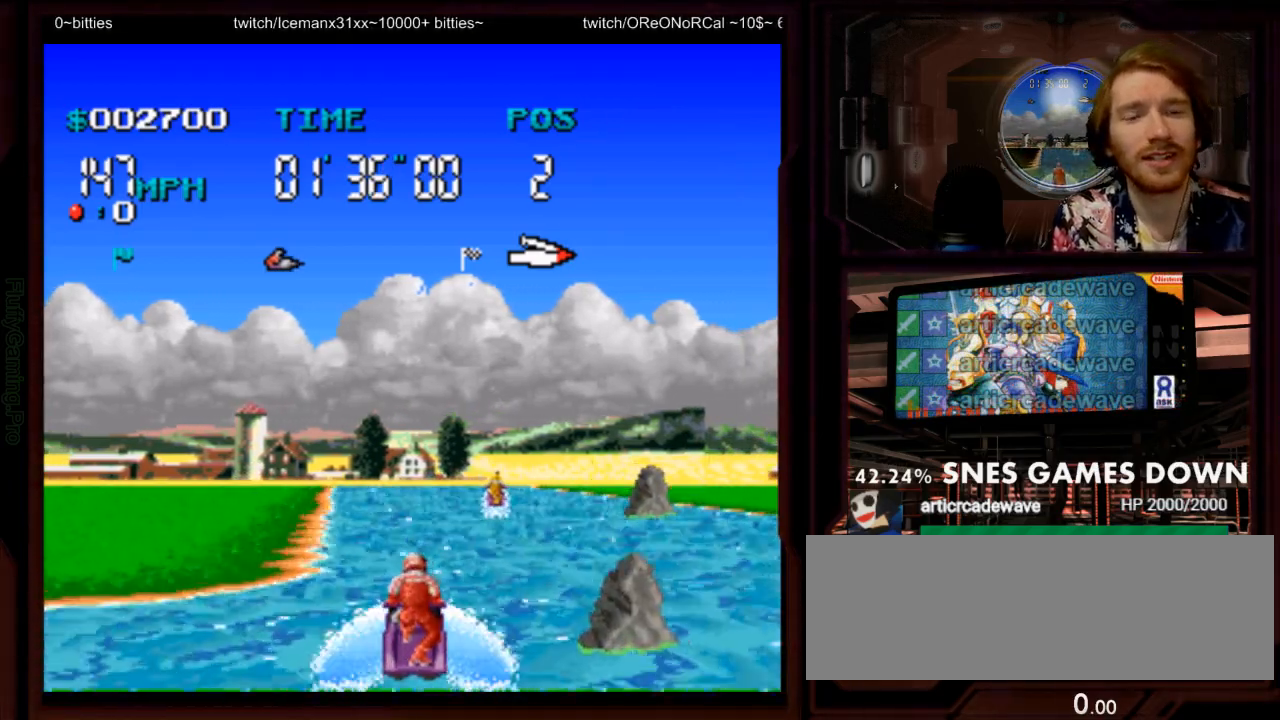
{"dt_ms": 1000, "buttons": ["A", "DPAD_RIGHT"]}
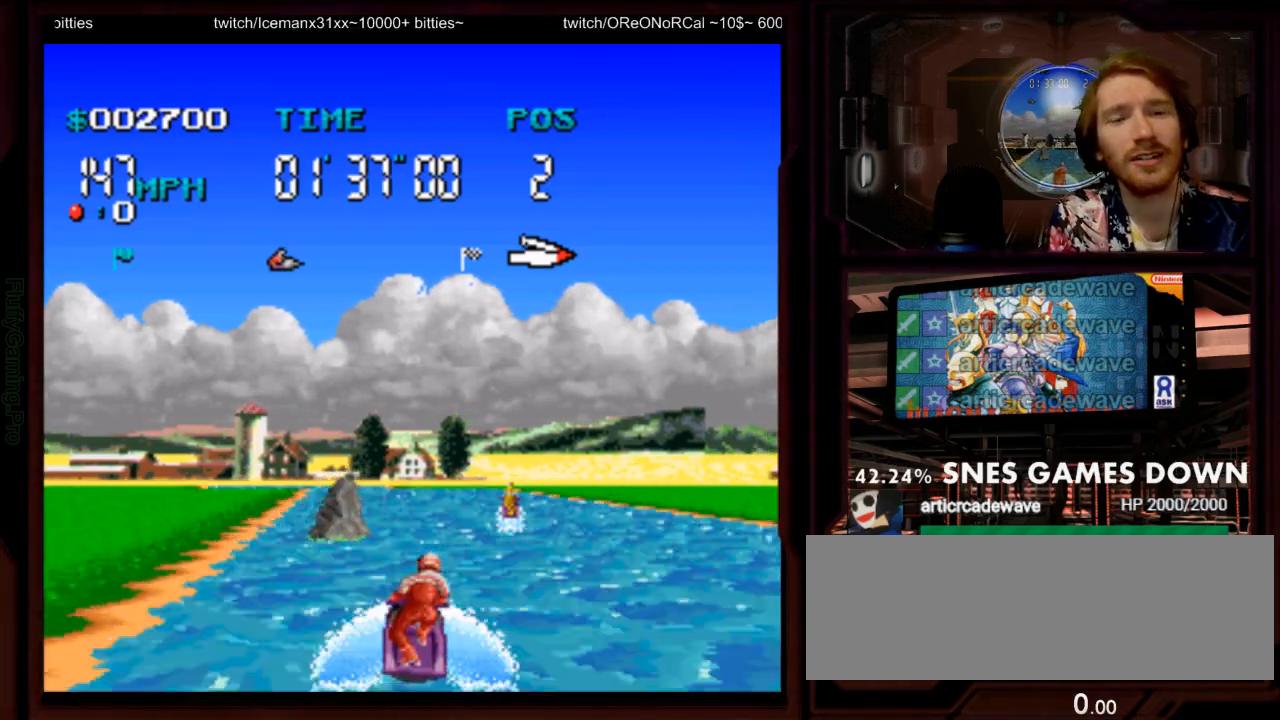
{"dt_ms": 1000, "buttons": ["A"], "events": [[33, "DPAD_RIGHT", "up"], [217, "DPAD_LEFT", "down"], [350, "DPAD_LEFT", "up"], [467, "DPAD_LEFT", "down"], [667, "DPAD_LEFT", "up"]]}
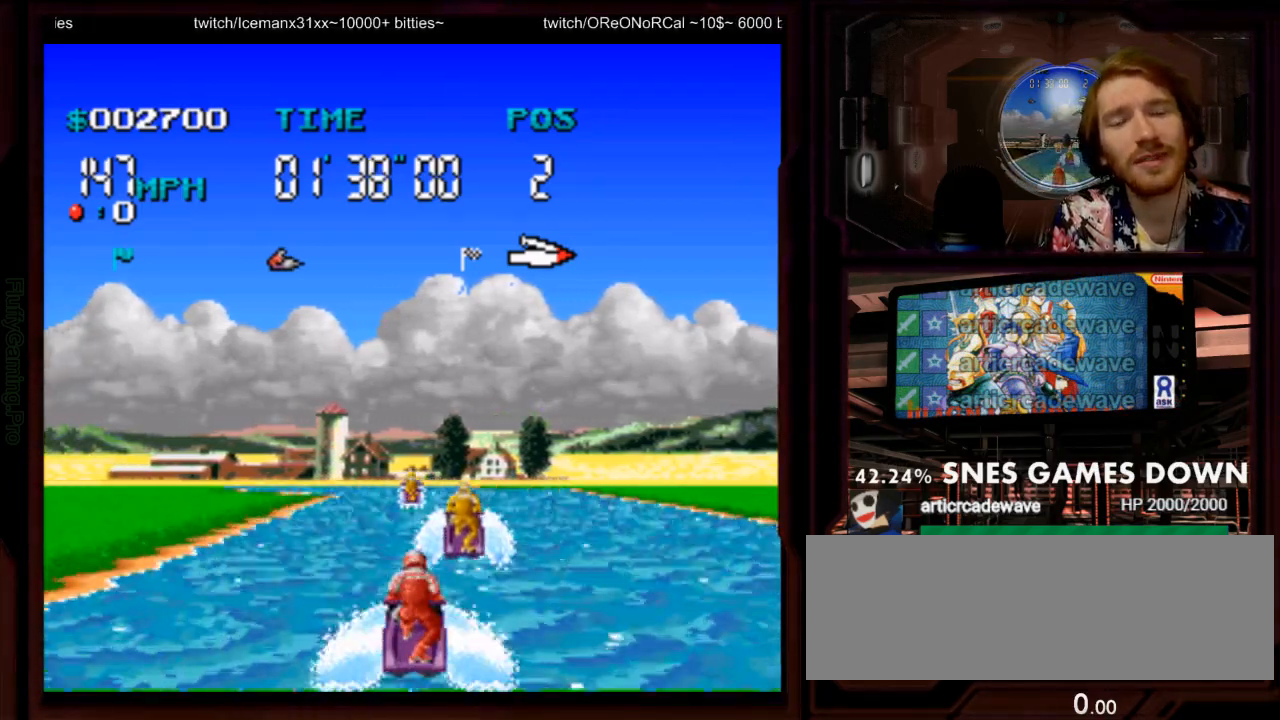
{"dt_ms": 500, "buttons": ["A"], "events": [[183, "DPAD_LEFT", "down"], [283, "DPAD_LEFT", "up"]]}
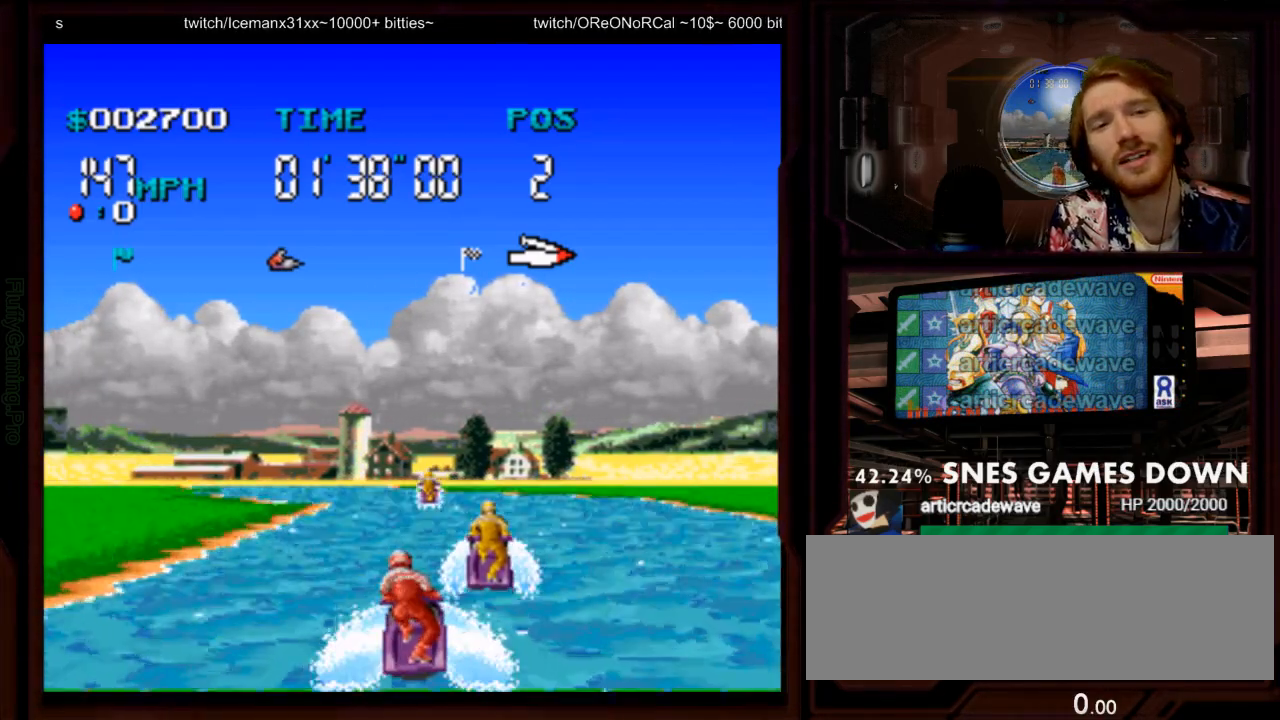
{"dt_ms": 500, "buttons": ["A"], "events": []}
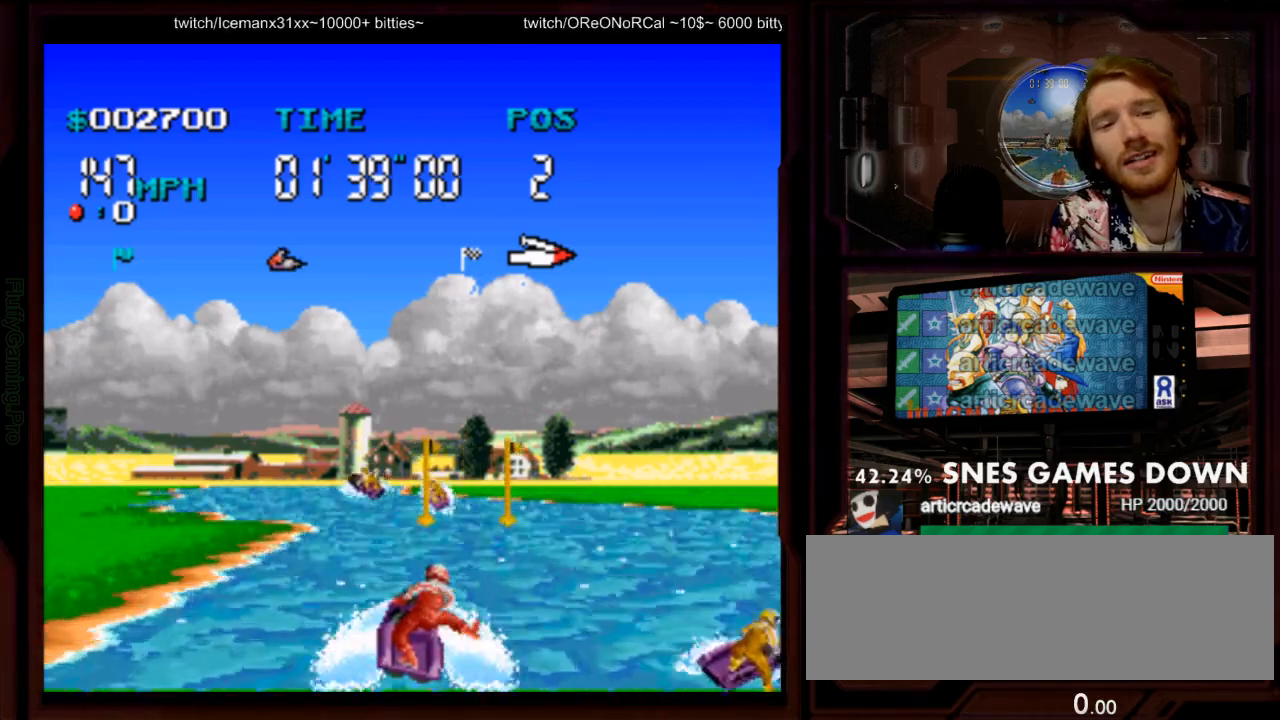
{"dt_ms": 1000, "buttons": ["A"]}